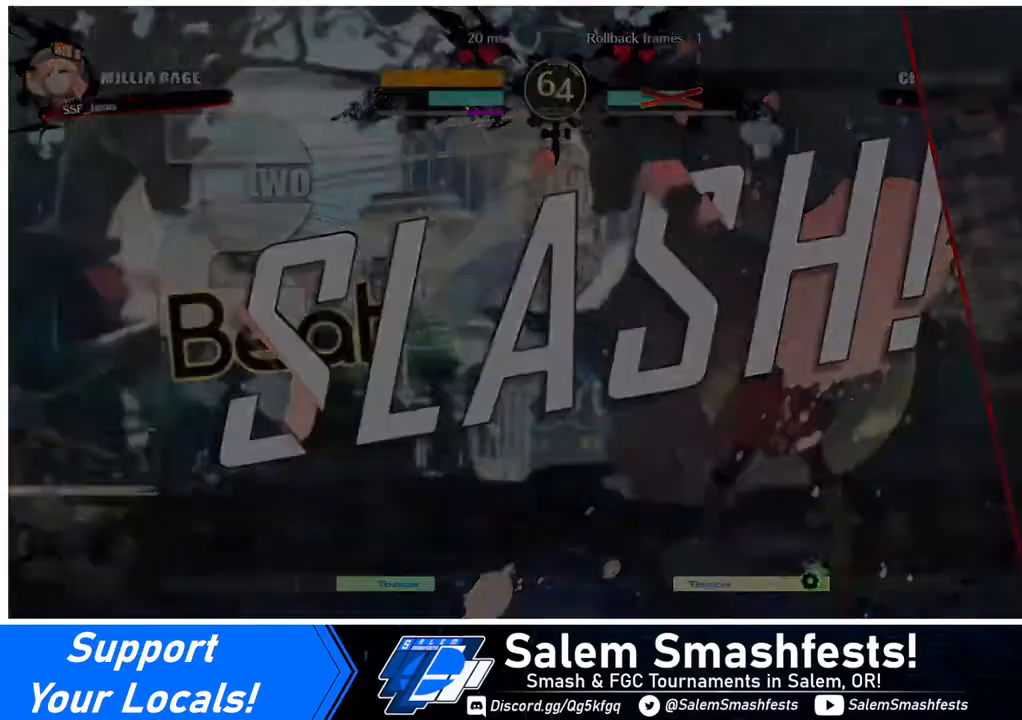
Gameplay with a controller (arcade stick); each line is a JSON object with the inputs held at the frame after it. "events" lists button and stick changes between this image and that frame as [ms after this image, input, new state], when the widget could be followed in between. Not read: L3 R3.
{"buttons": ["DPAD_UP"], "events": [[80, "CROSS", "up"], [160, "DPAD_DOWN", "down"], [160, "DPAD_LEFT", "down"], [240, "DPAD_LEFT", "up"], [280, "CROSS", "down"], [280, "DPAD_DOWN", "up"], [360, "CROSS", "up"], [480, "DPAD_UP", "down"]]}
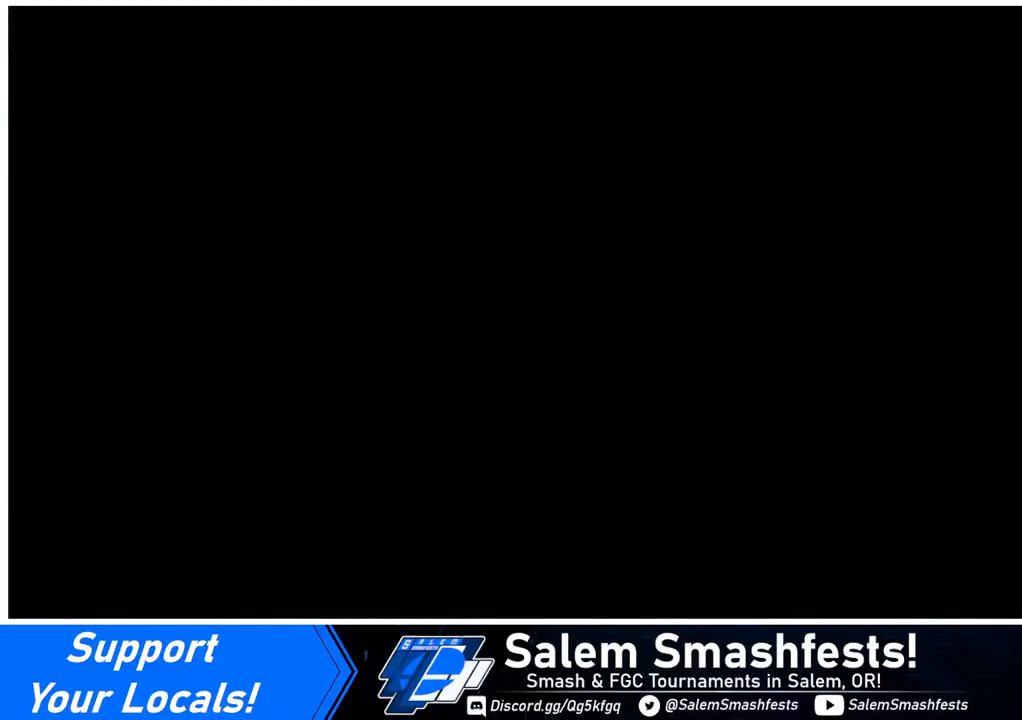
{"buttons": [], "events": [[120, "CROSS", "down"], [160, "CROSS", "up"], [160, "DPAD_UP", "up"], [240, "DPAD_UP", "down"], [320, "DPAD_UP", "up"], [360, "CROSS", "down"], [400, "CROSS", "up"], [440, "DPAD_UP", "down"], [520, "DPAD_UP", "up"]]}
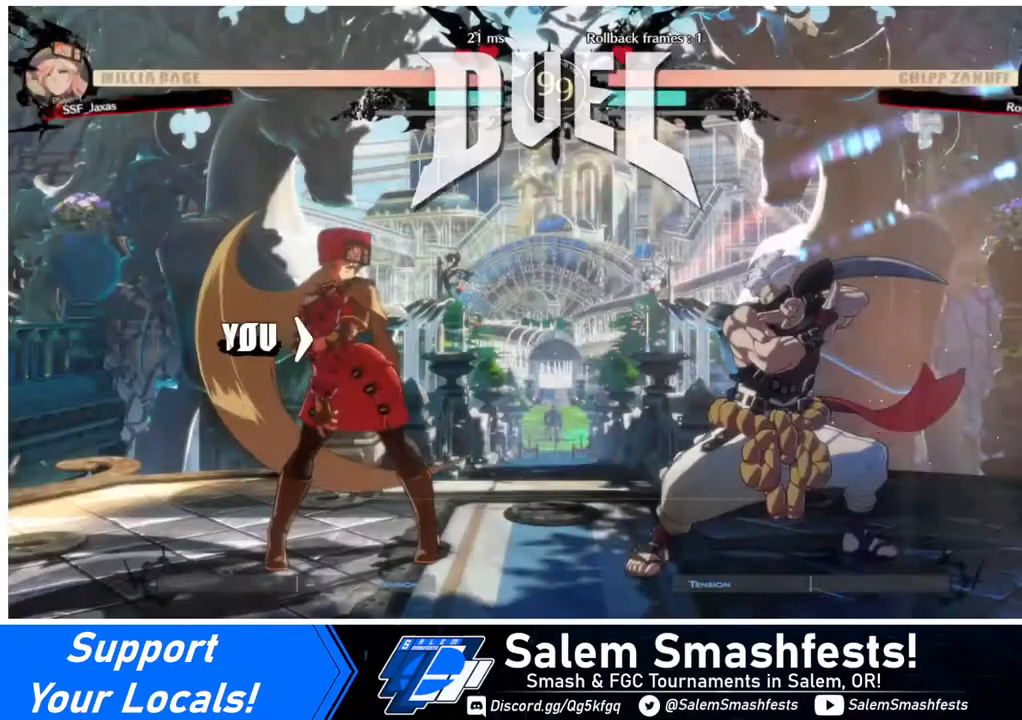
{"buttons": ["DPAD_LEFT"], "events": [[80, "CROSS", "down"], [120, "CROSS", "up"], [160, "DPAD_LEFT", "down"], [280, "DPAD_UP", "down"], [440, "DPAD_UP", "up"]]}
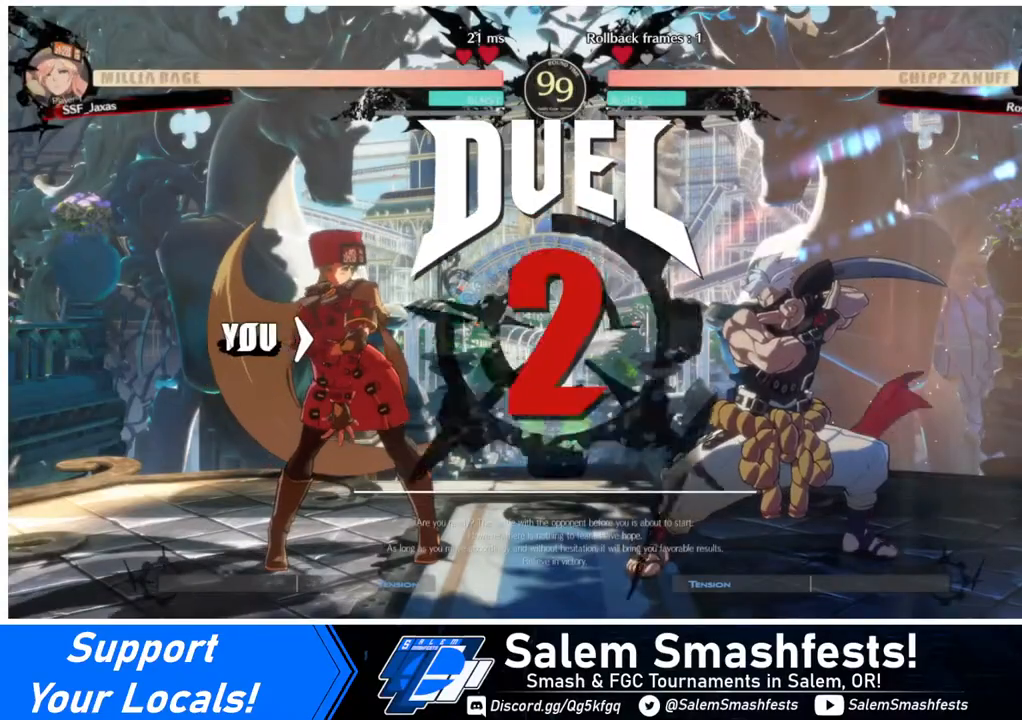
{"buttons": ["DPAD_LEFT"], "events": [[120, "DPAD_DOWN", "down"], [120, "DPAD_LEFT", "up"], [160, "DPAD_RIGHT", "down"], [200, "DPAD_DOWN", "up"], [360, "DPAD_RIGHT", "up"], [400, "DPAD_LEFT", "down"]]}
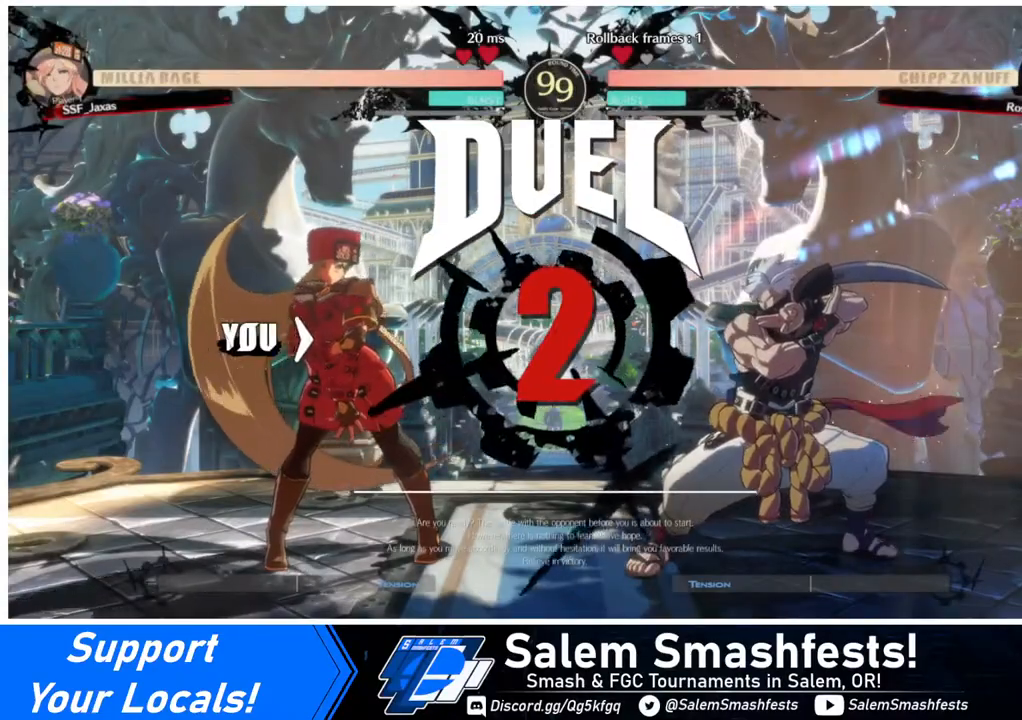
{"buttons": [], "events": [[120, "DPAD_LEFT", "up"]]}
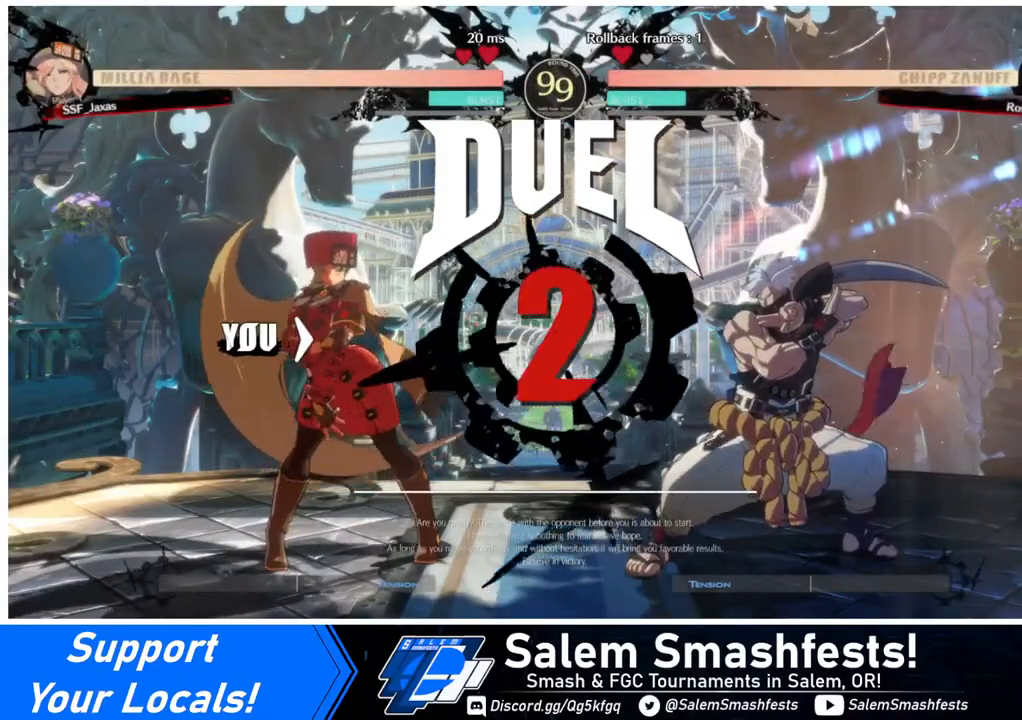
{"buttons": [], "events": []}
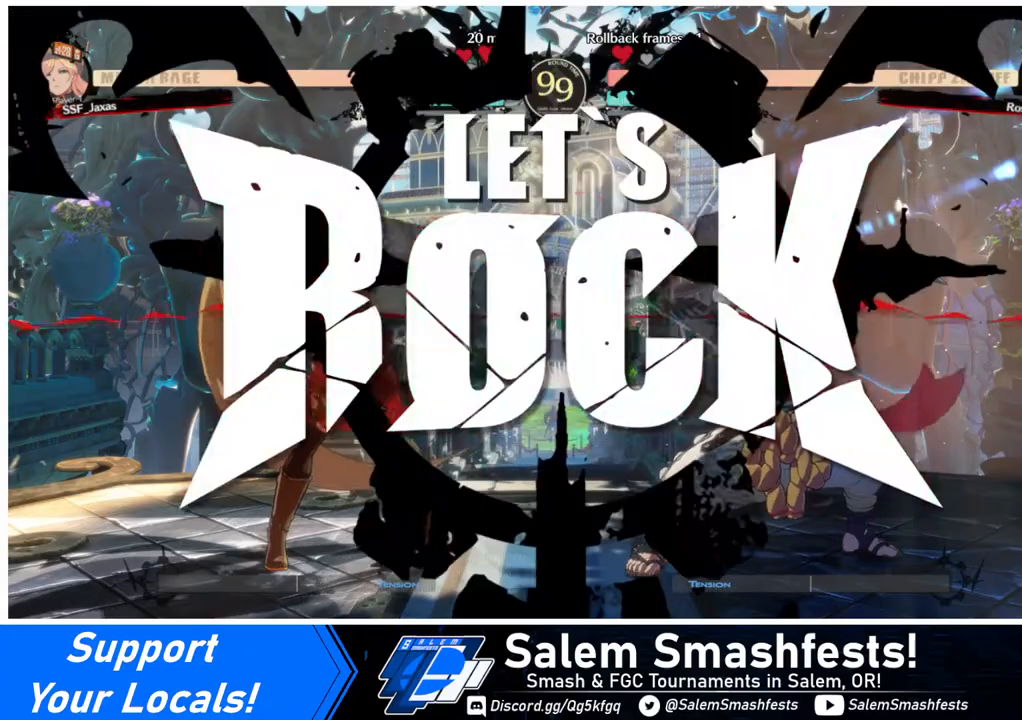
{"buttons": [], "events": []}
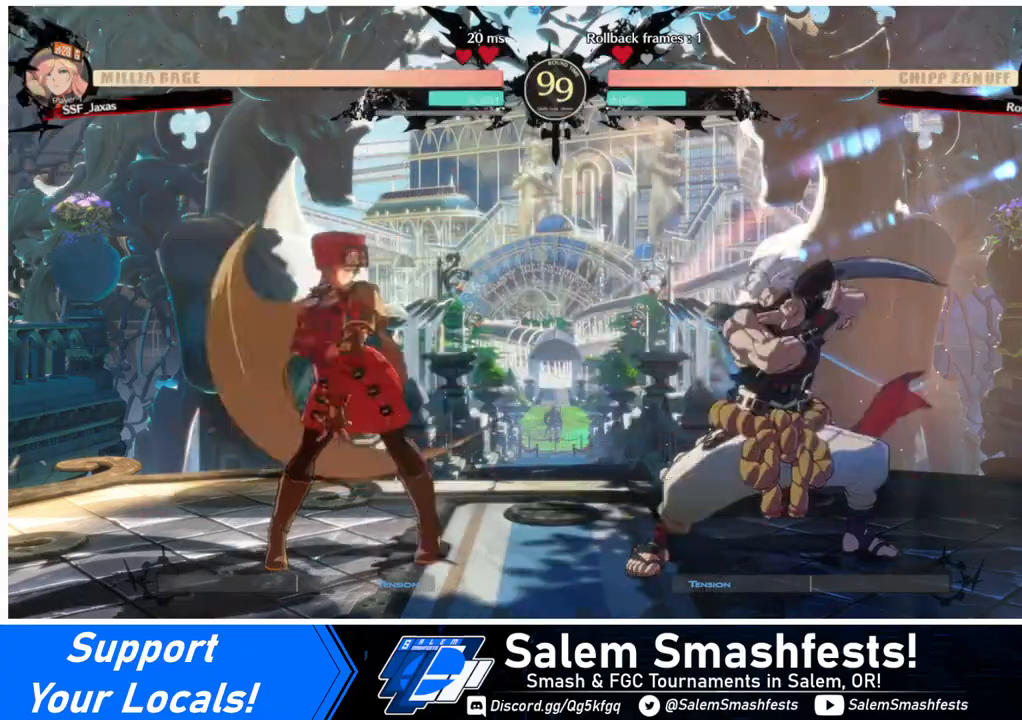
{"buttons": ["DPAD_LEFT"], "events": [[40, "TRIANGLE", "down"], [160, "DPAD_LEFT", "down"], [160, "TRIANGLE", "up"]]}
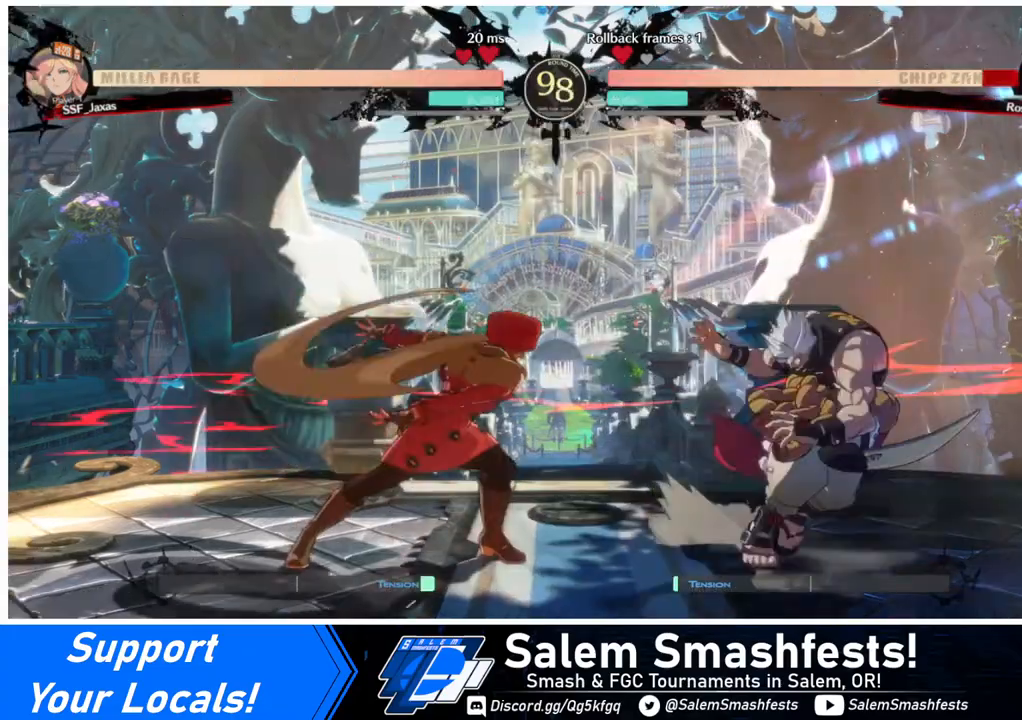
{"buttons": ["DPAD_LEFT"], "events": [[40, "DPAD_LEFT", "up"], [240, "DPAD_RIGHT", "down"], [280, "DPAD_RIGHT", "up"], [360, "DPAD_DOWN", "down"], [440, "DPAD_LEFT", "down"], [480, "DPAD_DOWN", "up"]]}
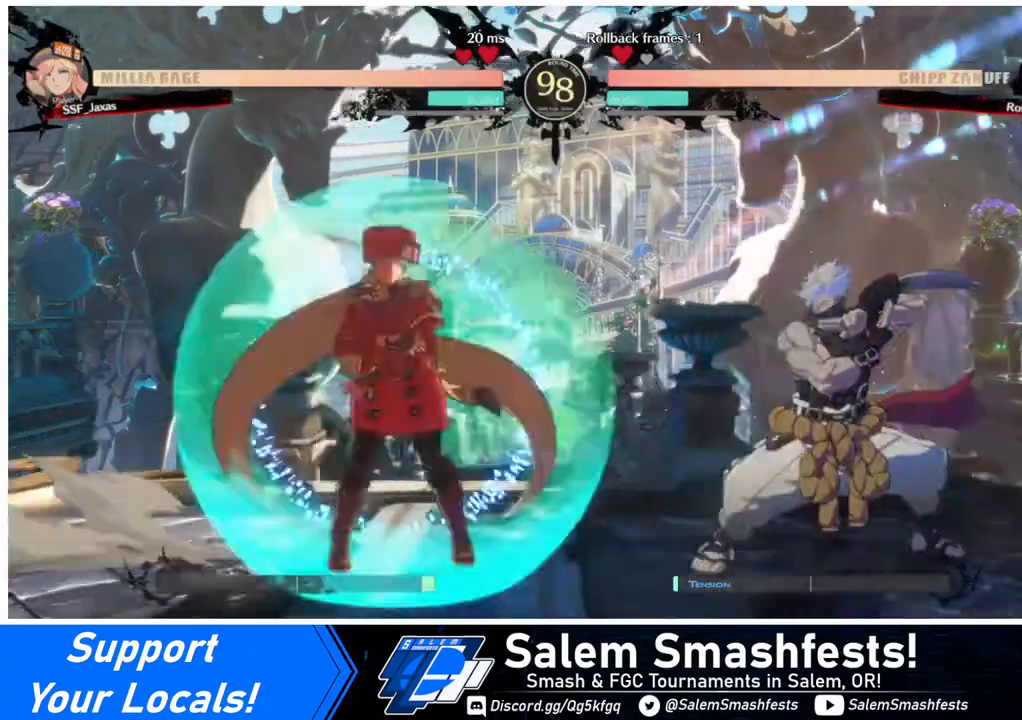
{"buttons": ["DPAD_RIGHT"], "events": [[520, "DPAD_LEFT", "up"], [520, "DPAD_RIGHT", "down"]]}
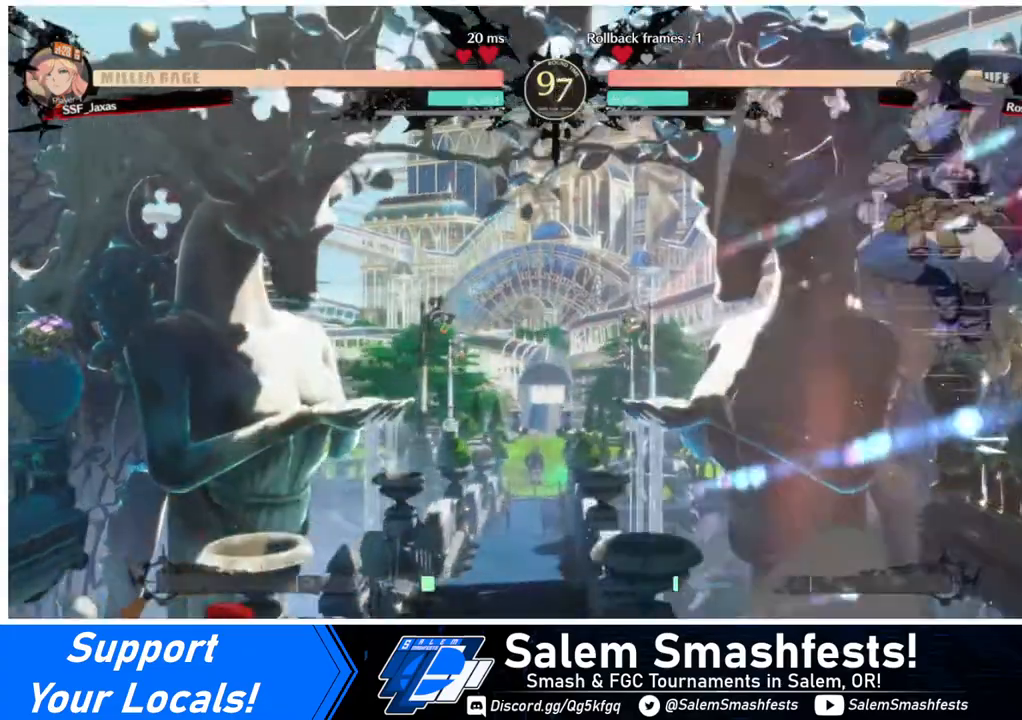
{"buttons": ["DPAD_RIGHT"], "events": [[80, "DPAD_RIGHT", "up"], [120, "DPAD_RIGHT", "down"]]}
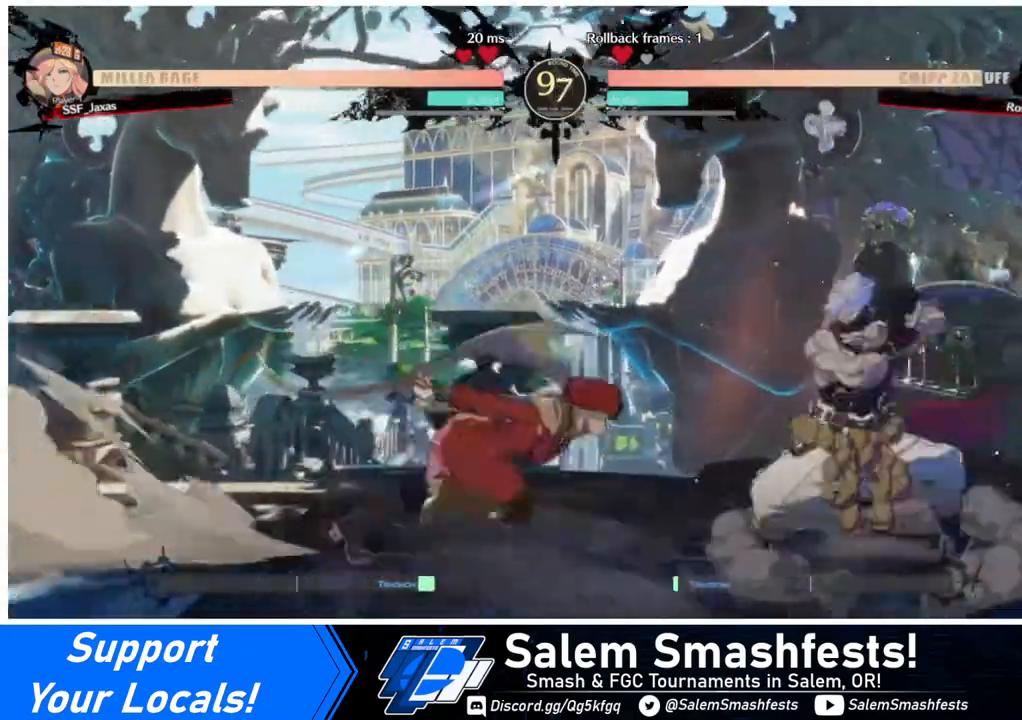
{"buttons": ["R1"], "events": [[40, "TRIANGLE", "down"], [80, "DPAD_RIGHT", "up"], [160, "TRIANGLE", "up"], [360, "R1", "down"]]}
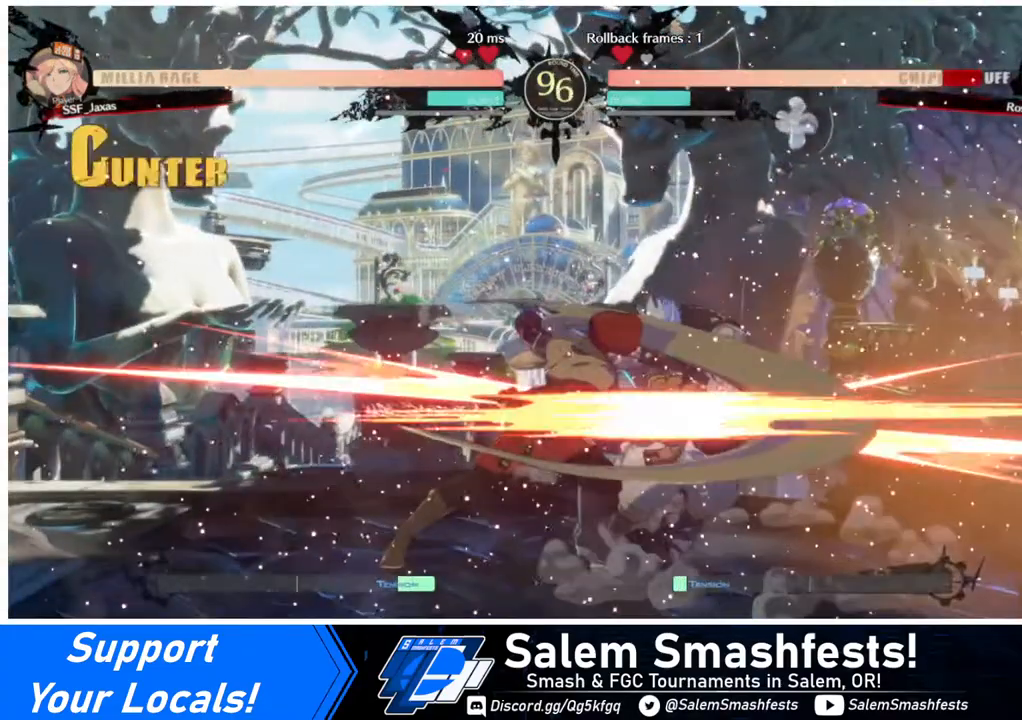
{"buttons": [], "events": [[120, "R1", "up"], [240, "DPAD_DOWN", "down"], [280, "DPAD_DOWN", "up"], [280, "DPAD_LEFT", "down"], [360, "CROSS", "down"], [480, "CROSS", "up"], [480, "DPAD_LEFT", "up"]]}
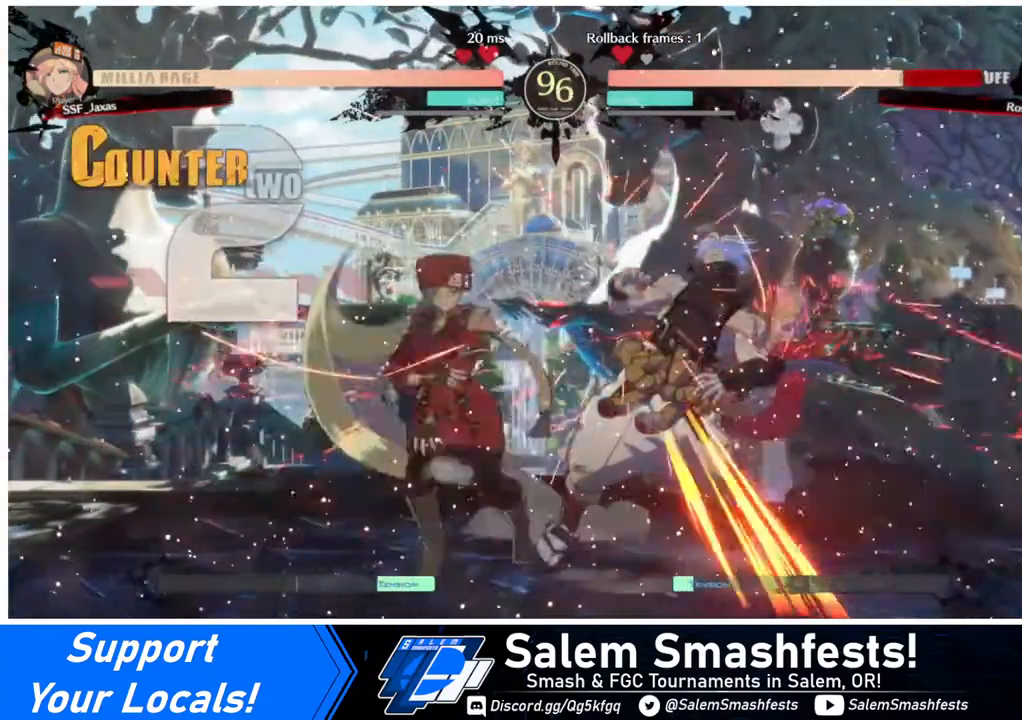
{"buttons": [], "events": []}
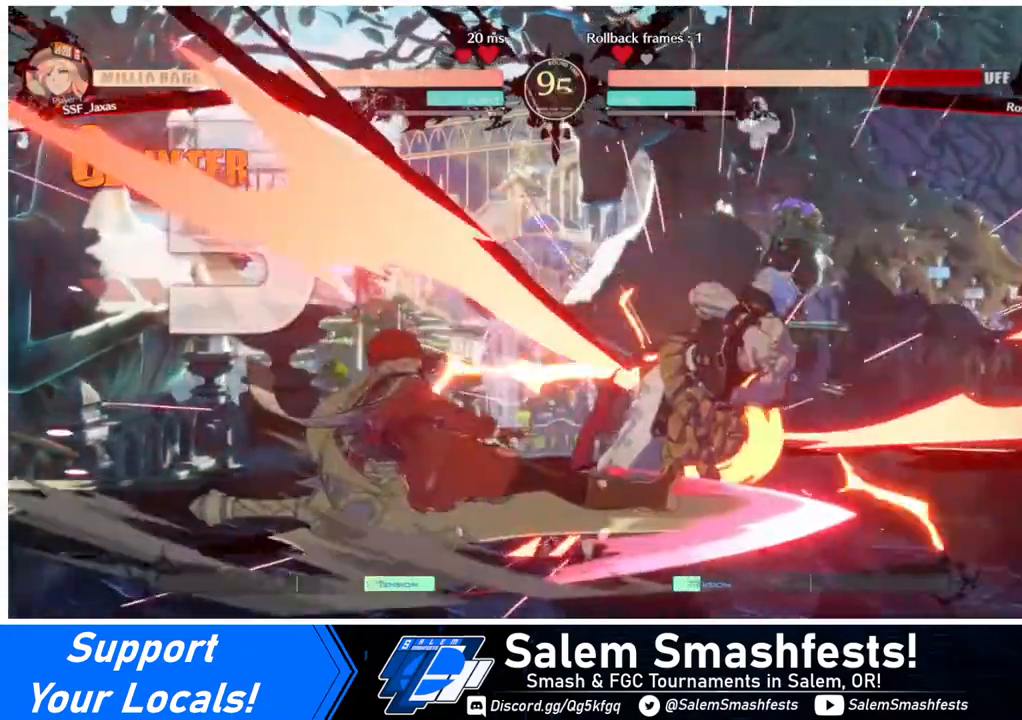
{"buttons": ["DPAD_RIGHT"], "events": [[400, "DPAD_DOWN", "down"], [480, "DPAD_DOWN", "up"], [480, "DPAD_RIGHT", "down"]]}
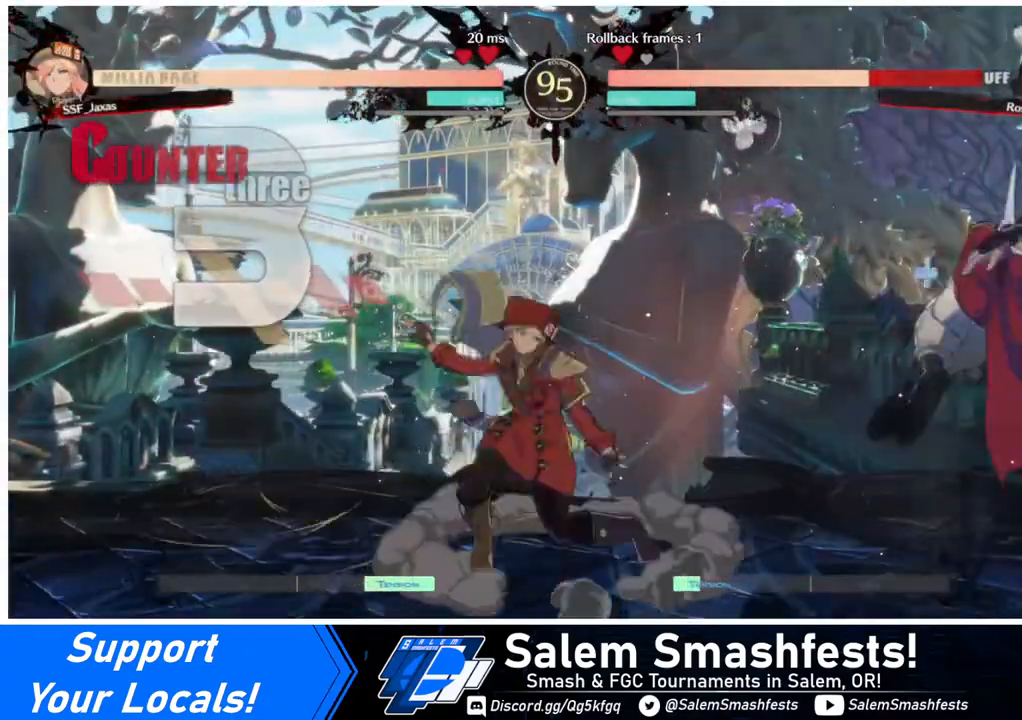
{"buttons": ["DPAD_LEFT"], "events": [[40, "R1", "down"], [160, "R1", "up"], [200, "DPAD_RIGHT", "up"], [240, "DPAD_LEFT", "down"]]}
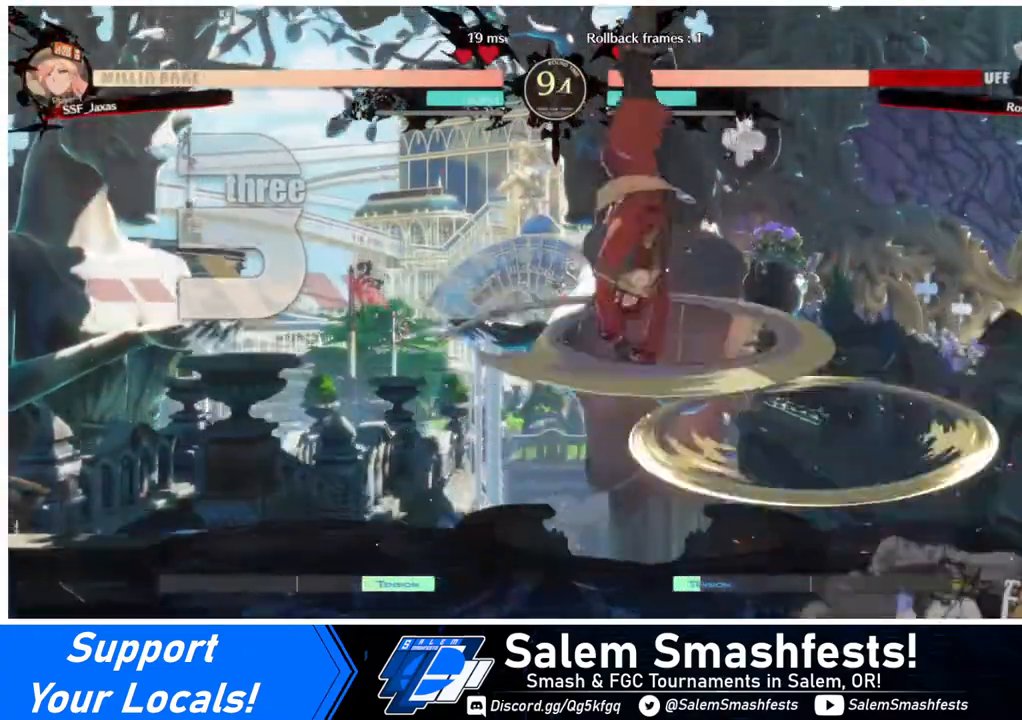
{"buttons": ["DPAD_DOWN", "DPAD_LEFT"], "events": [[480, "DPAD_DOWN", "down"]]}
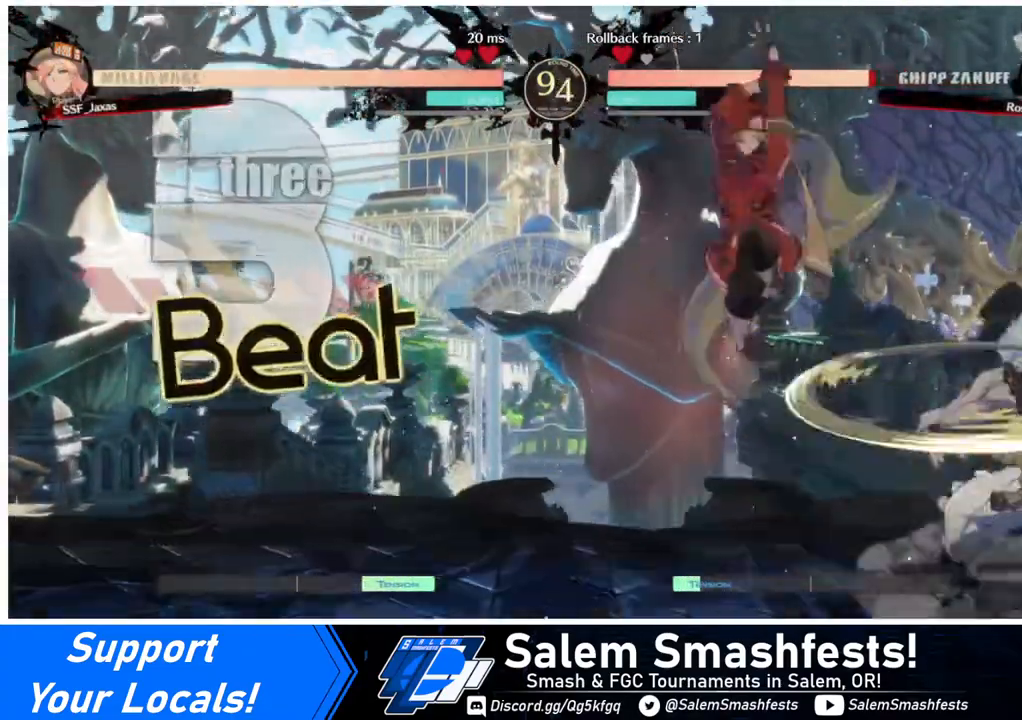
{"buttons": [], "events": [[160, "SQUARE", "down"], [320, "SQUARE", "up"], [440, "DPAD_DOWN", "up"], [520, "DPAD_LEFT", "up"]]}
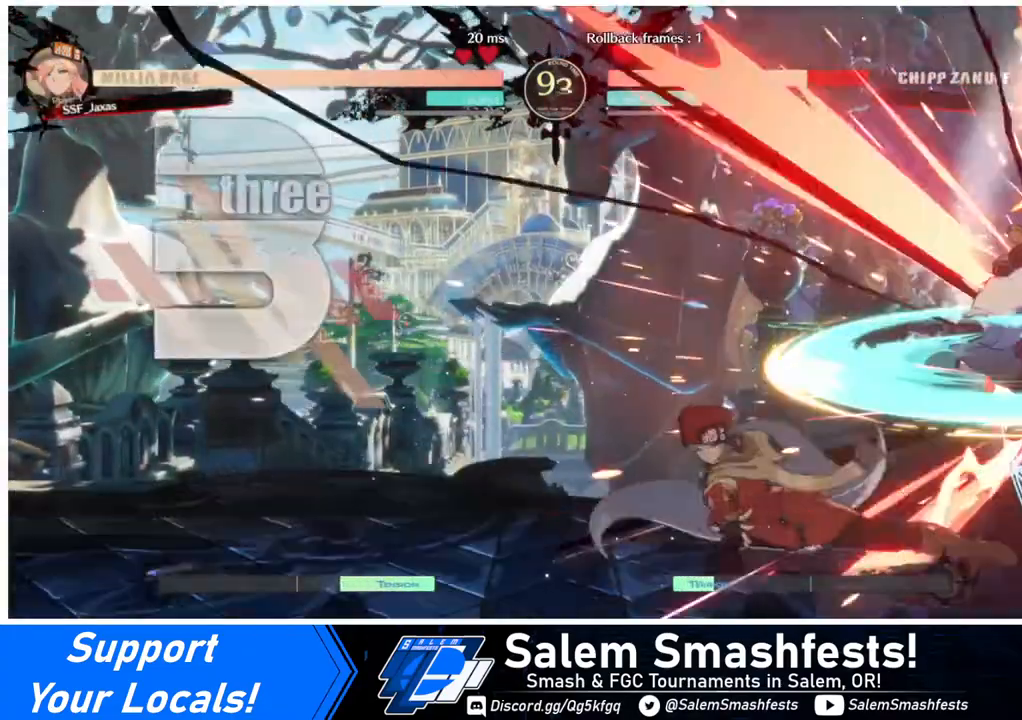
{"buttons": [], "events": [[80, "DPAD_RIGHT", "down"], [120, "DPAD_RIGHT", "up"], [160, "DPAD_RIGHT", "down"], [280, "DPAD_RIGHT", "up"], [280, "TRIANGLE", "down"], [480, "TRIANGLE", "up"]]}
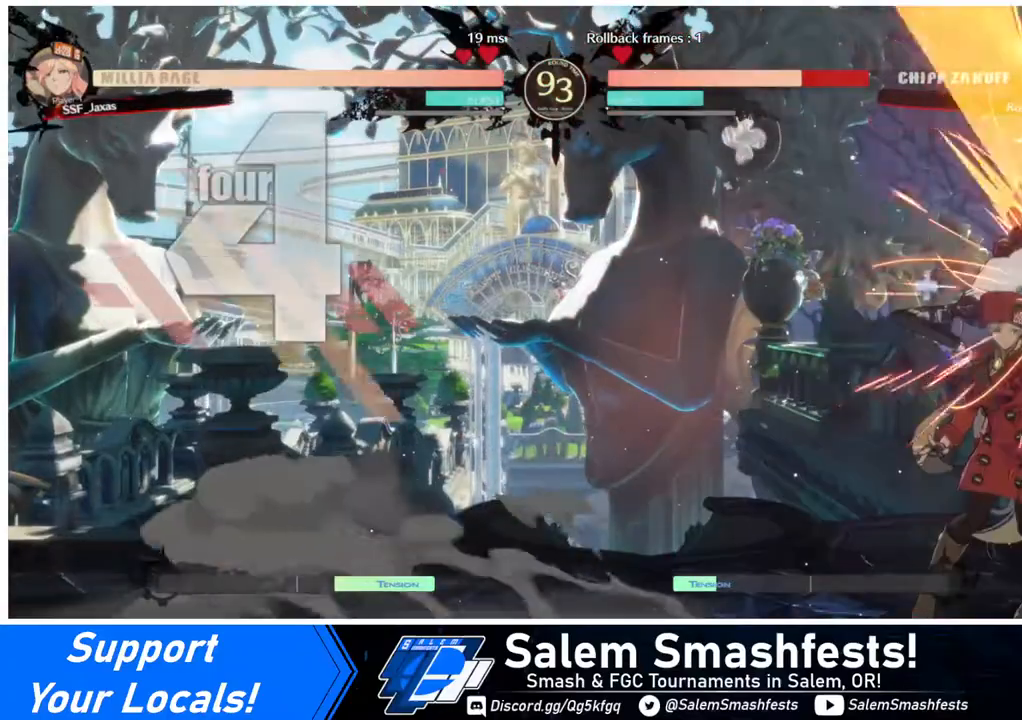
{"buttons": ["DPAD_RIGHT"], "events": [[160, "DPAD_RIGHT", "down"], [360, "R1", "down"], [520, "R1", "up"]]}
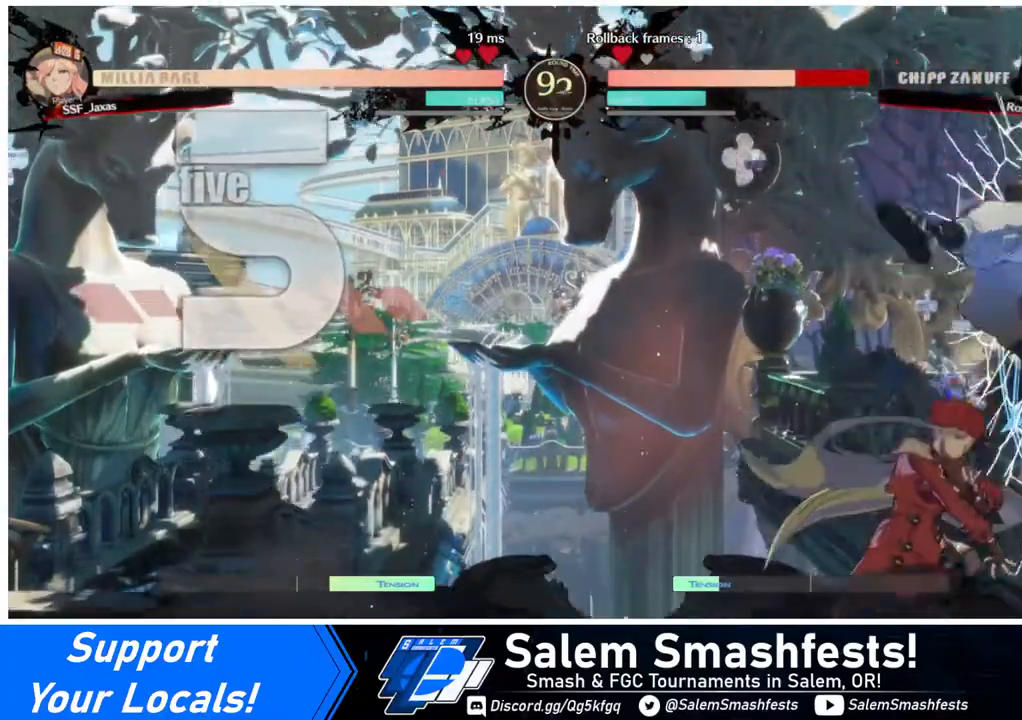
{"buttons": [], "events": [[40, "DPAD_RIGHT", "up"]]}
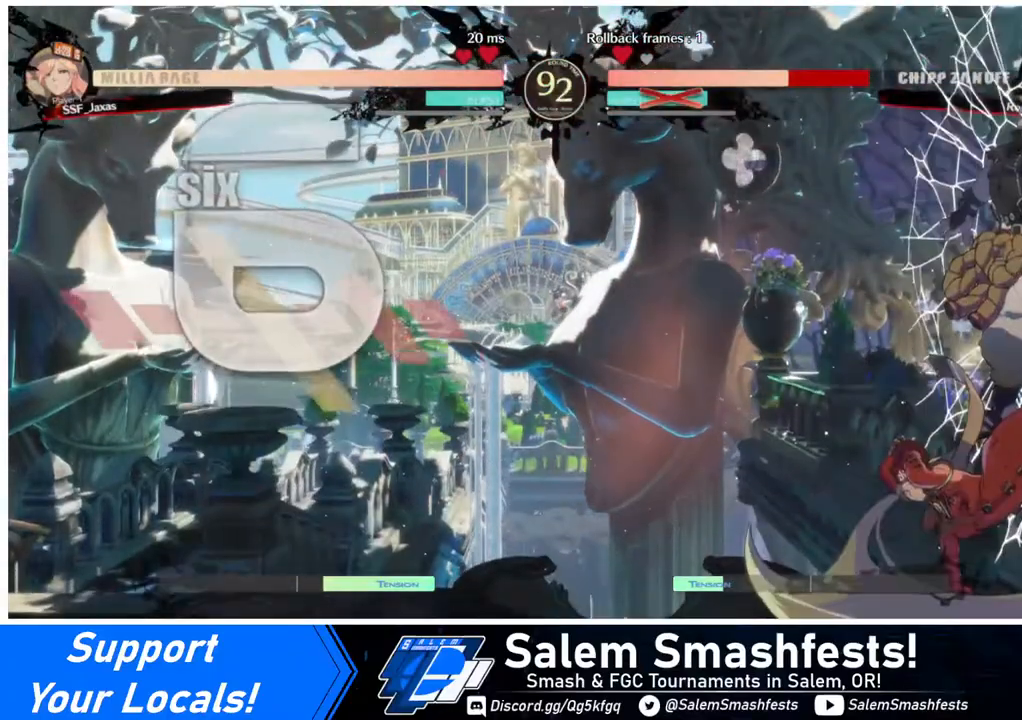
{"buttons": [], "events": []}
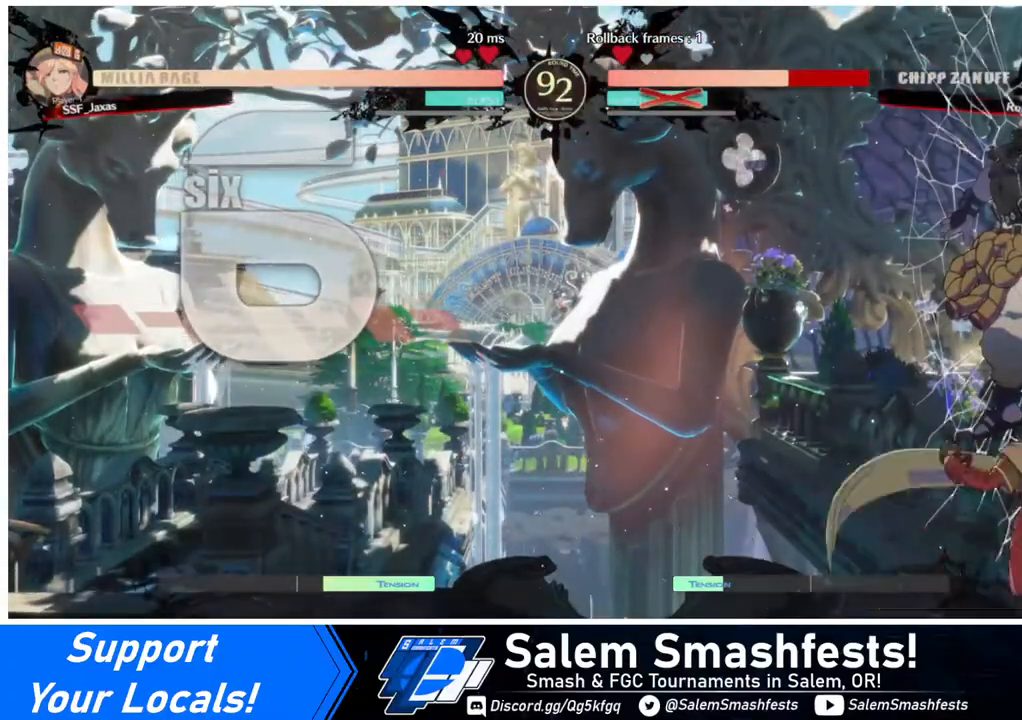
{"buttons": [], "events": []}
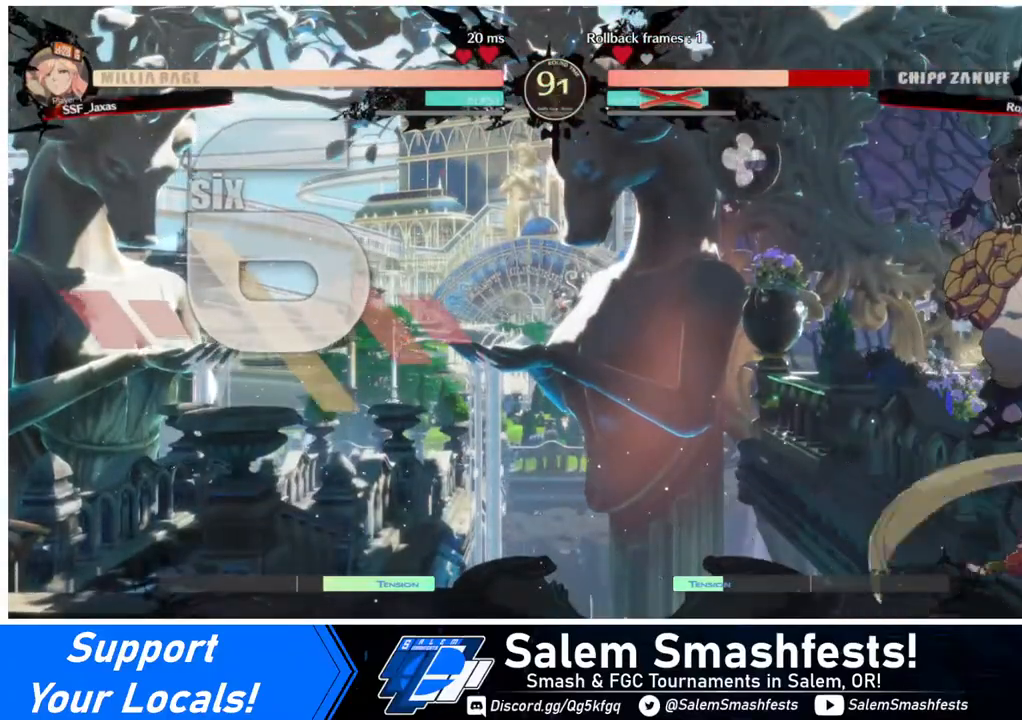
{"buttons": [], "events": [[120, "DPAD_UP", "down"], [200, "DPAD_UP", "up"], [240, "SQUARE", "down"], [320, "SQUARE", "up"]]}
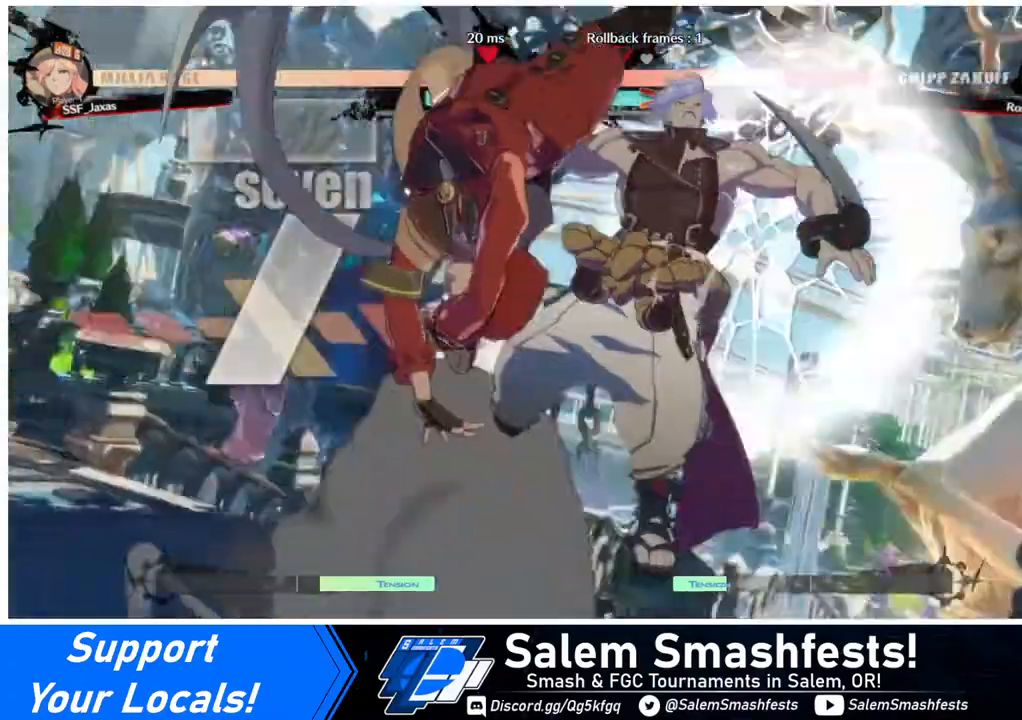
{"buttons": [], "events": []}
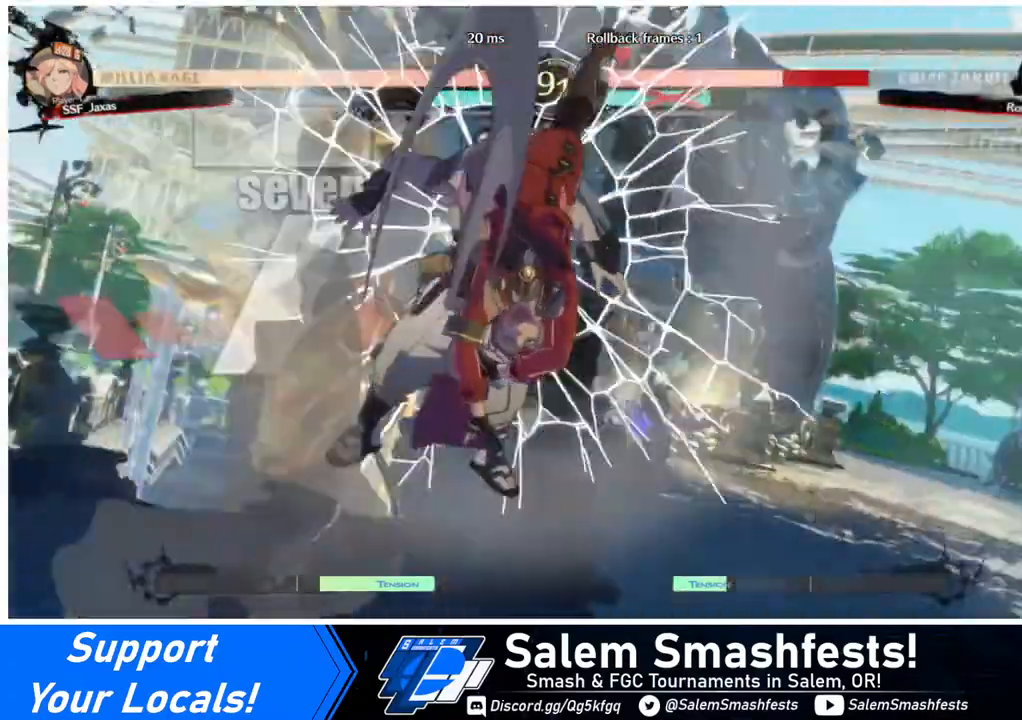
{"buttons": [], "events": []}
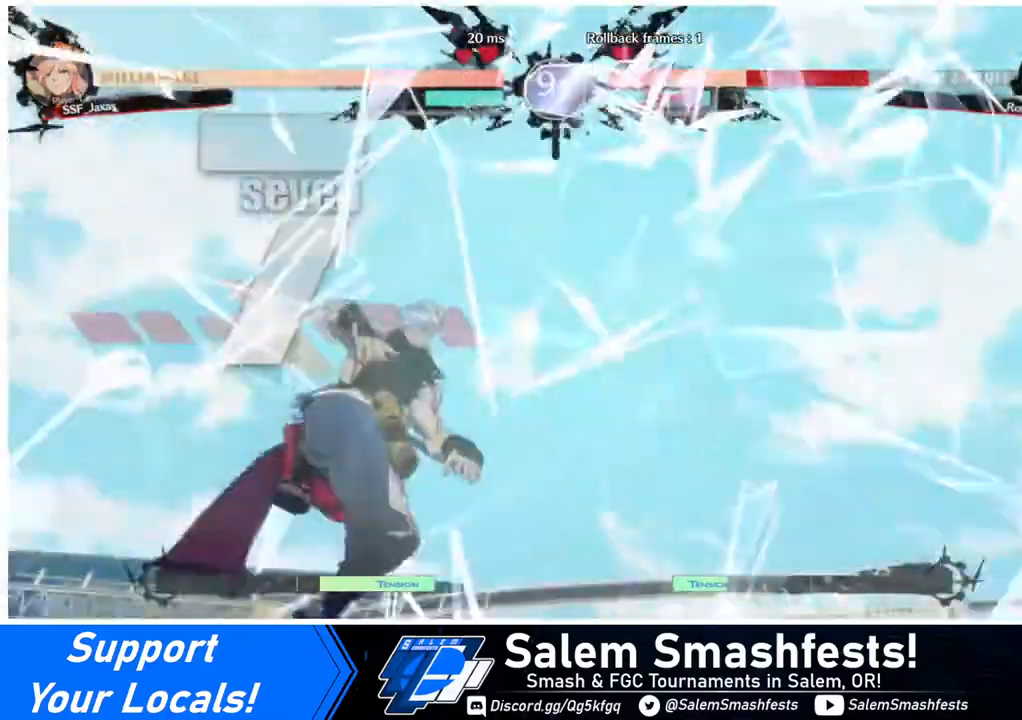
{"buttons": ["DPAD_DOWN", "DPAD_LEFT"], "events": [[240, "DPAD_DOWN", "down"], [240, "DPAD_LEFT", "down"], [280, "DPAD_LEFT", "up"], [360, "DPAD_DOWN", "up"], [360, "DPAD_RIGHT", "down"], [480, "DPAD_DOWN", "down"], [480, "DPAD_LEFT", "down"], [480, "DPAD_RIGHT", "up"]]}
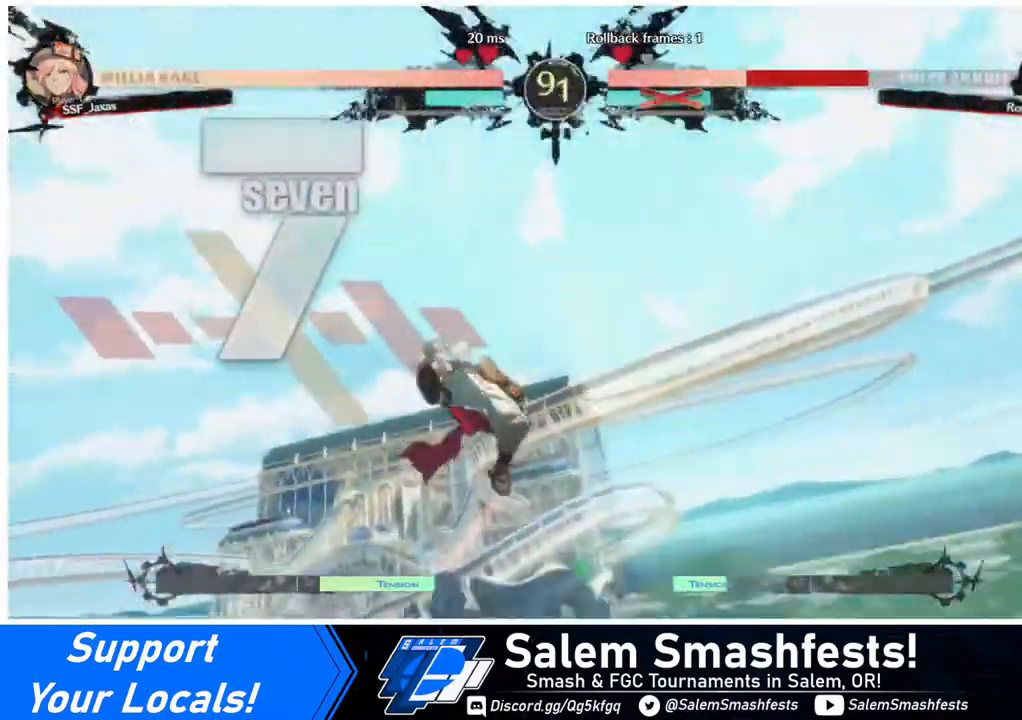
{"buttons": ["DPAD_DOWN"], "events": [[160, "DPAD_LEFT", "up"], [200, "DPAD_DOWN", "up"], [200, "DPAD_RIGHT", "down"], [320, "SQUARE", "down"], [360, "DPAD_RIGHT", "up"], [400, "DPAD_DOWN", "down"], [400, "DPAD_LEFT", "down"], [480, "DPAD_LEFT", "up"], [480, "SQUARE", "up"]]}
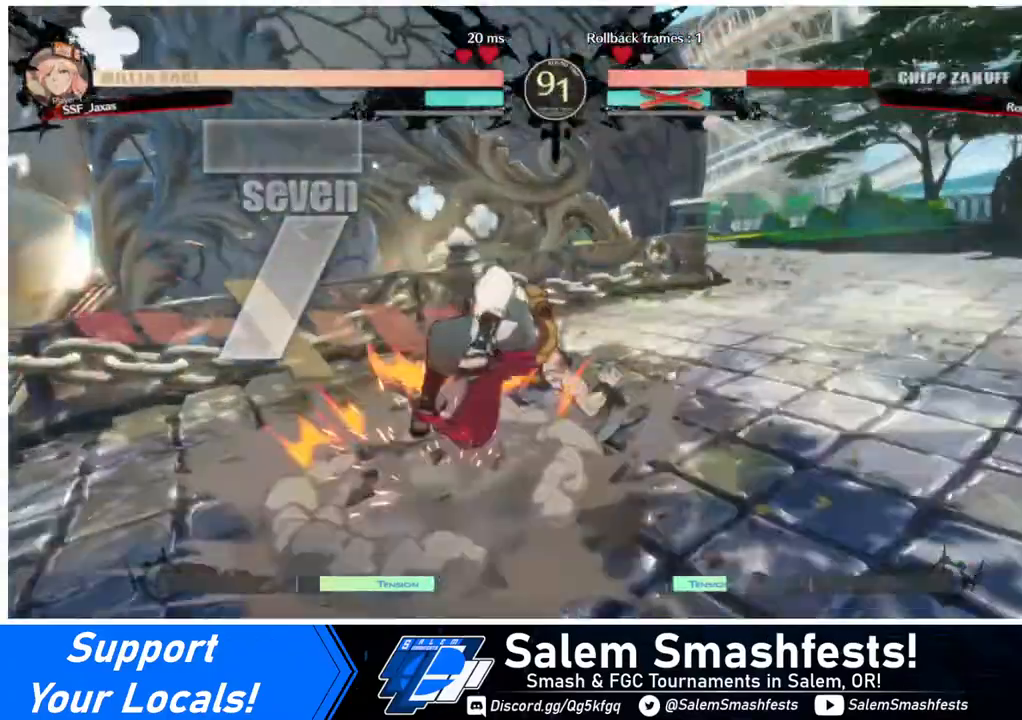
{"buttons": [], "events": [[40, "DPAD_DOWN", "up"], [40, "DPAD_RIGHT", "down"], [160, "DPAD_DOWN", "down"], [160, "DPAD_LEFT", "down"], [160, "DPAD_RIGHT", "up"], [280, "DPAD_LEFT", "up"], [280, "DPAD_RIGHT", "down"], [320, "DPAD_DOWN", "up"], [440, "DPAD_RIGHT", "up"]]}
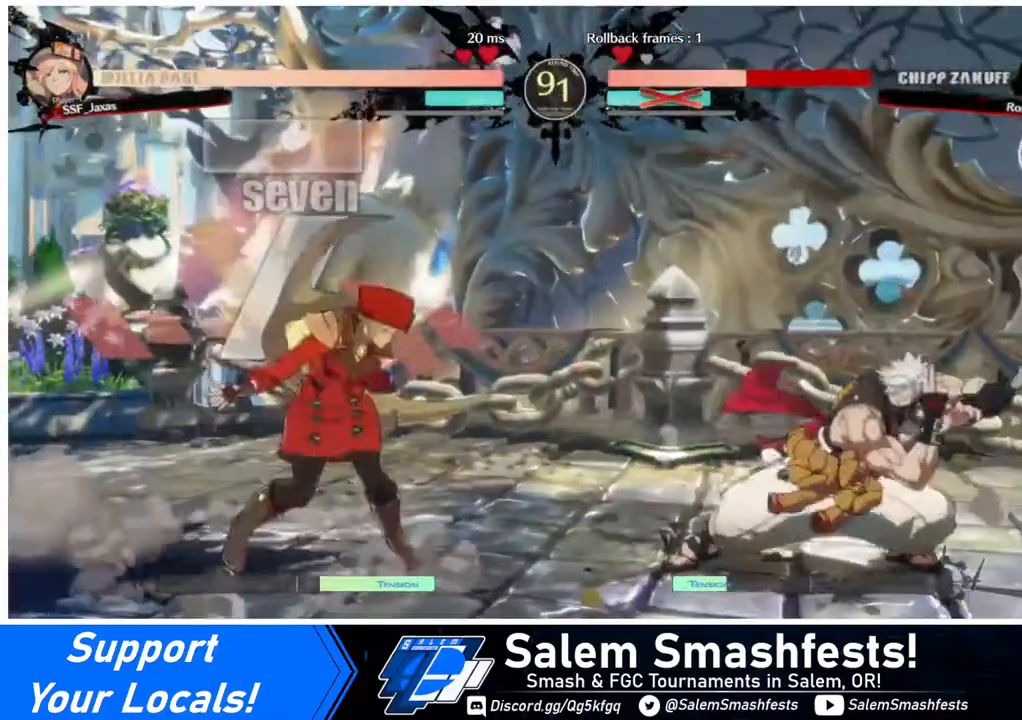
{"buttons": ["DPAD_LEFT"], "events": [[280, "DPAD_LEFT", "down"]]}
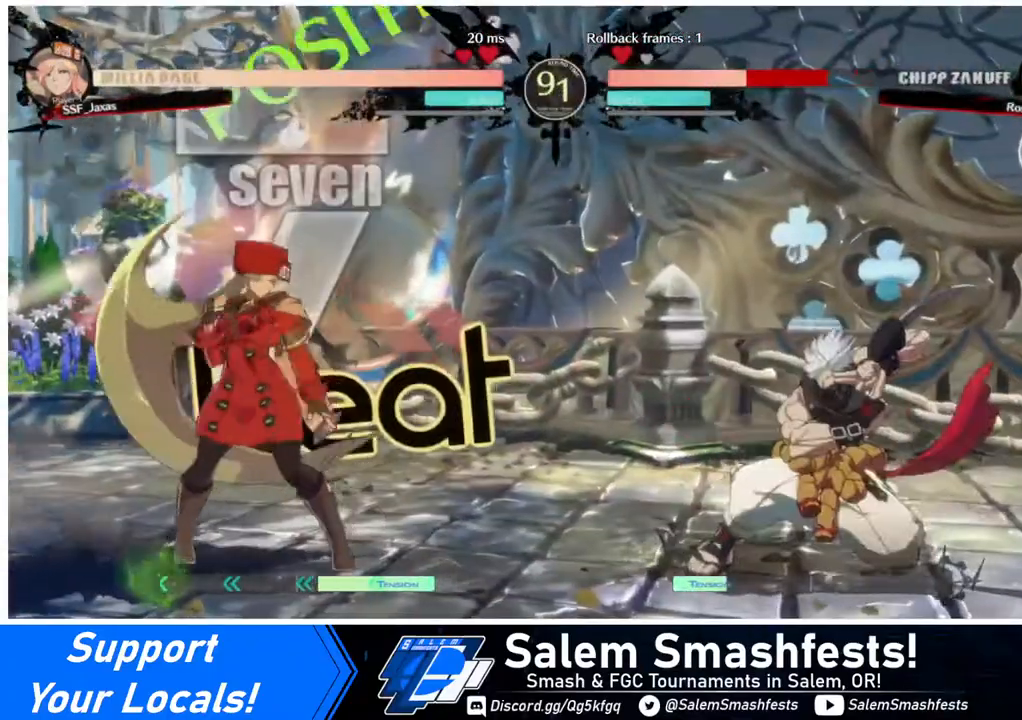
{"buttons": ["DPAD_LEFT"], "events": [[40, "DPAD_LEFT", "up"], [80, "DPAD_RIGHT", "down"], [160, "DPAD_LEFT", "down"], [160, "DPAD_RIGHT", "up"]]}